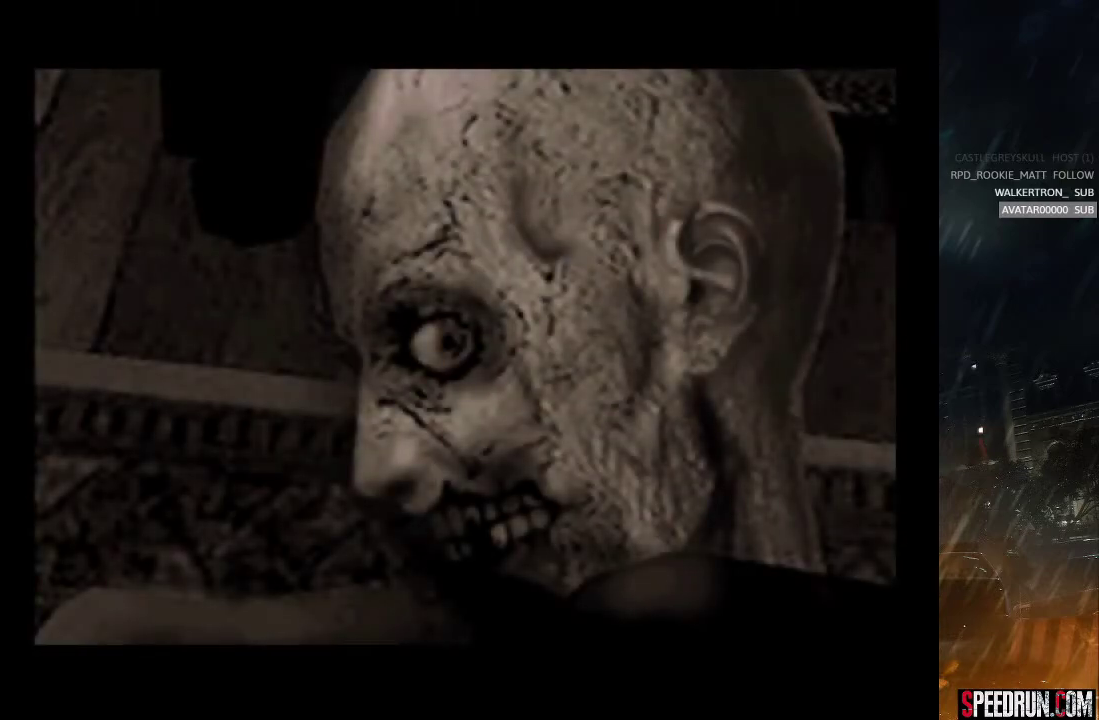
Gameplay with a controller (PlayStation layout); each line is a JSON object with the inputs held at the frame after it. "events" lists button and stick changes between this image and that frame as [ms after this image, input, new state], when the widget could be followed in between. Not read: L1 L3 R1 R3 left_stick.
{"buttons": [], "right_stick": "left", "events": [[300, "START", "down"], [317, "right_stick", "left"], [467, "START", "up"]]}
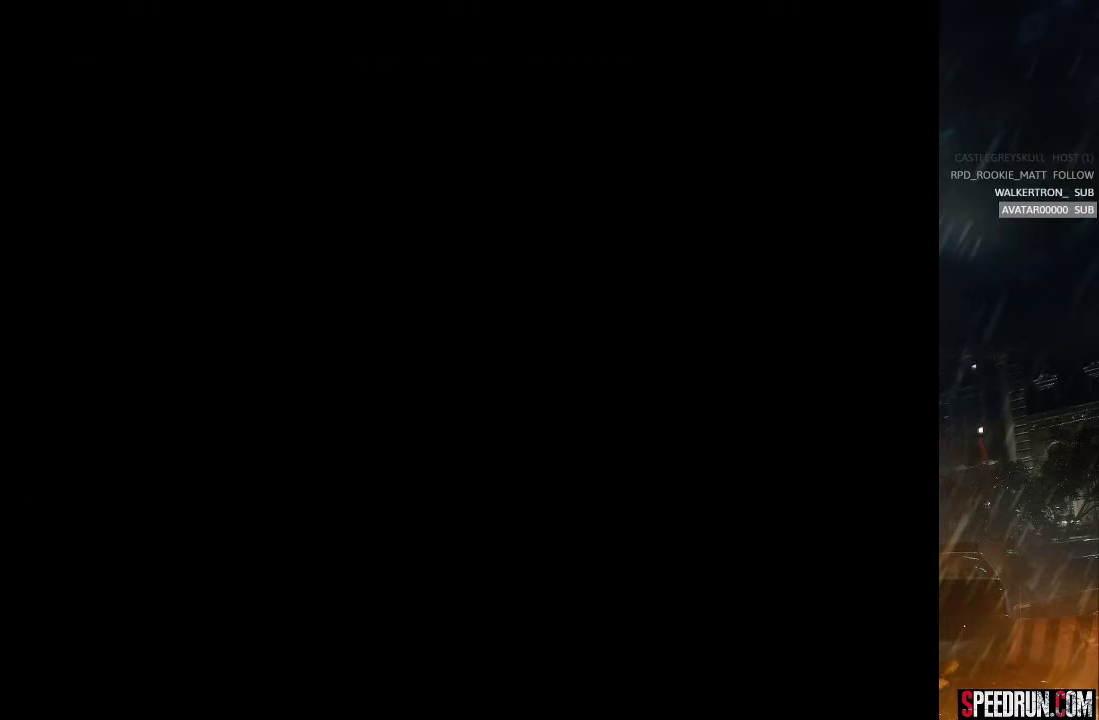
{"buttons": ["SQUARE", "DPAD_UP"], "right_stick": "center", "events": [[50, "right_stick", "center"], [300, "SQUARE", "down"], [450, "DPAD_UP", "down"]]}
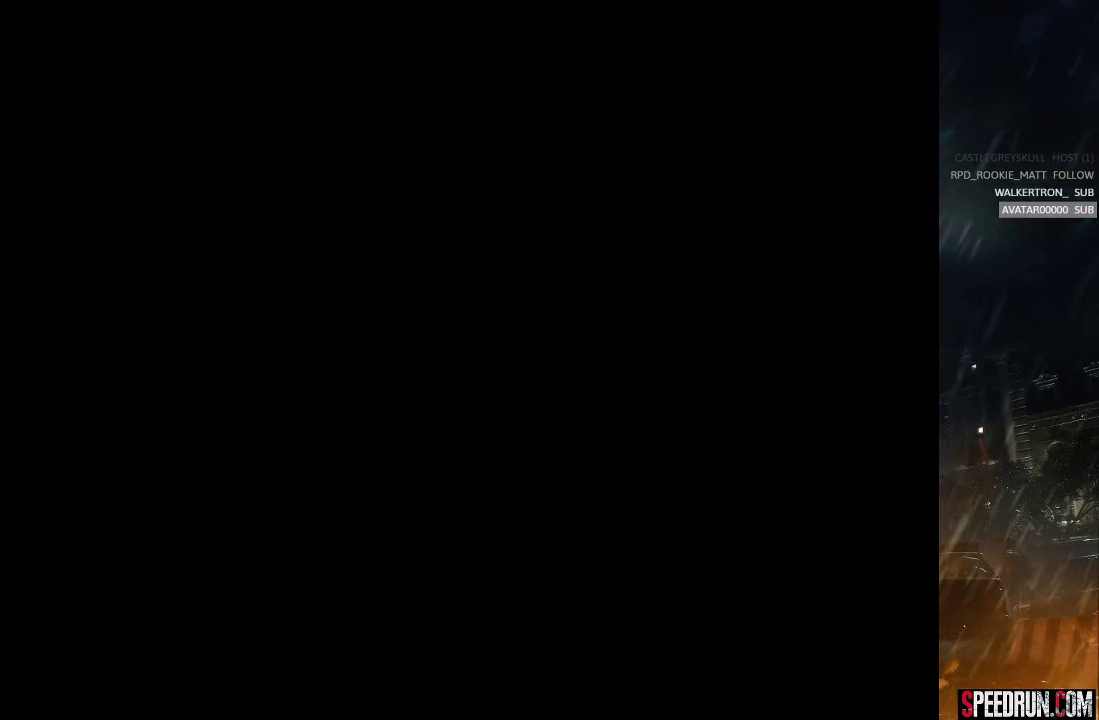
{"buttons": ["SQUARE", "DPAD_UP"], "right_stick": "center", "events": []}
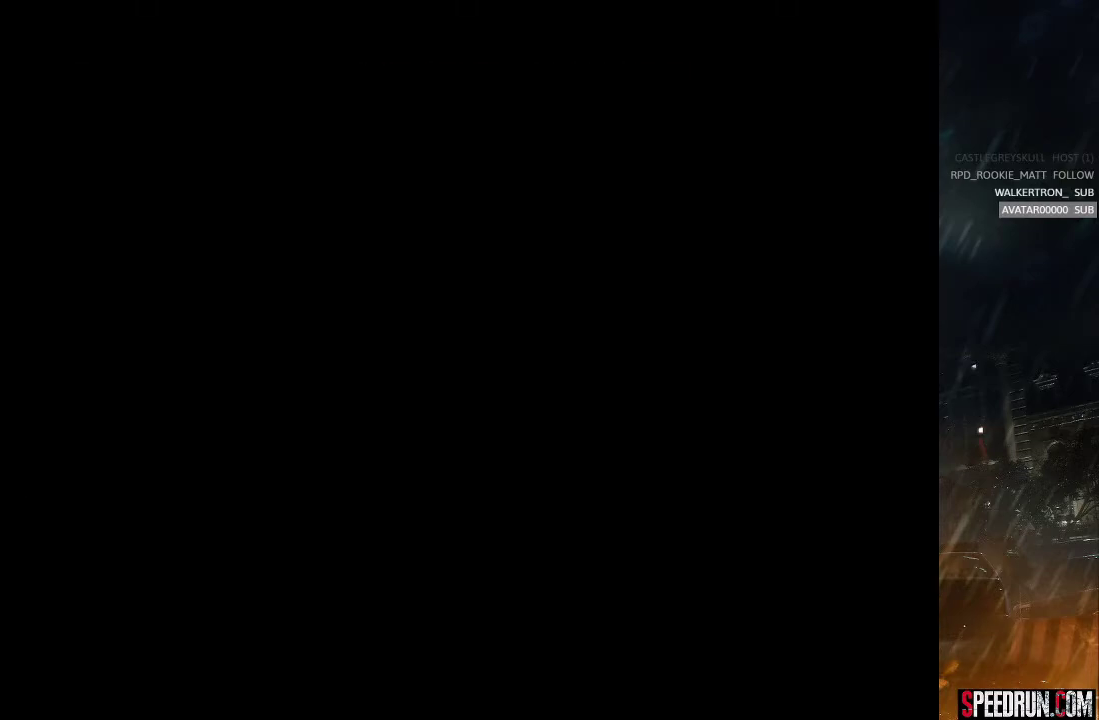
{"buttons": ["SQUARE", "DPAD_UP"], "right_stick": "center", "events": []}
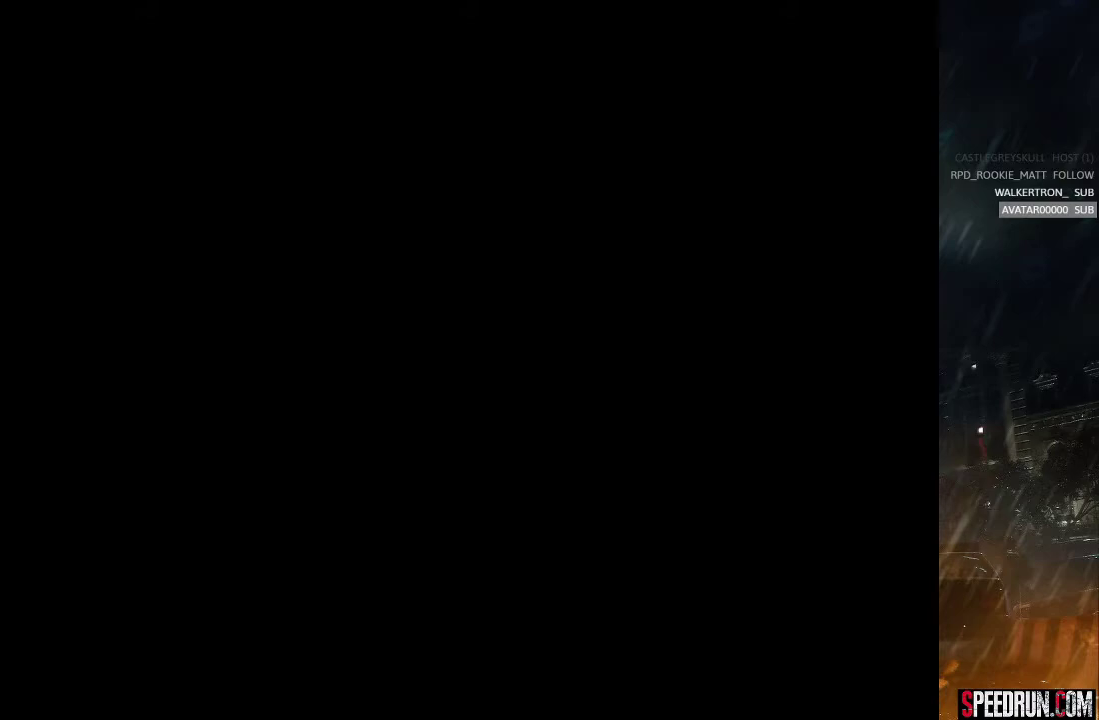
{"buttons": ["SQUARE", "DPAD_UP"], "right_stick": "center", "events": []}
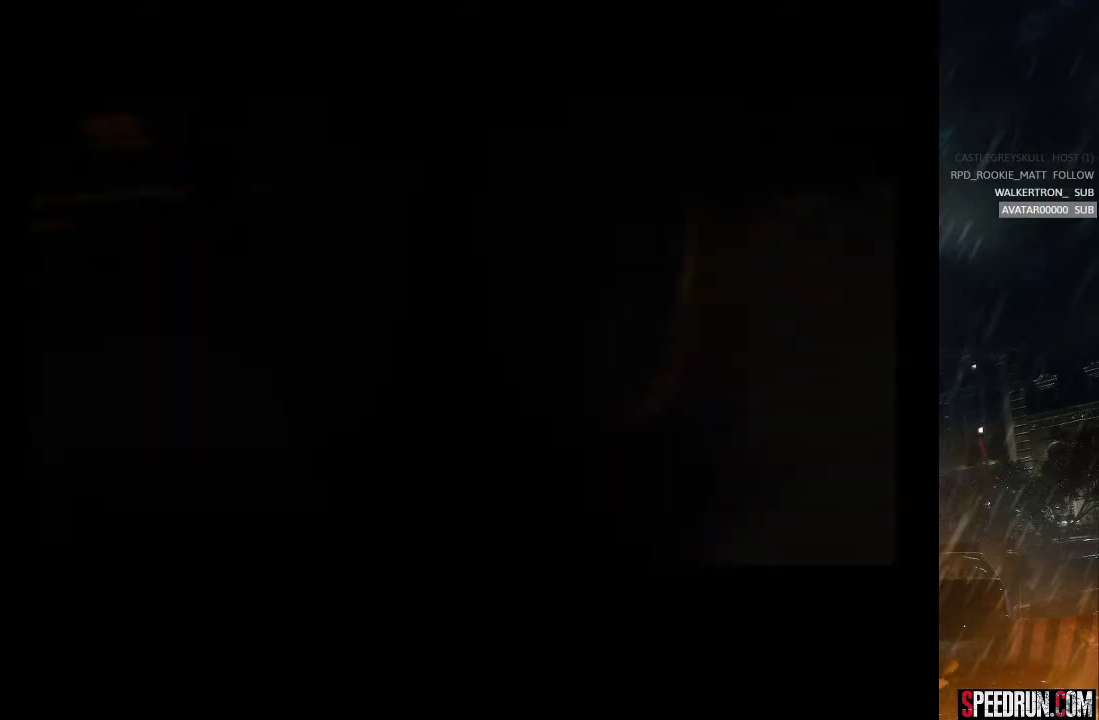
{"buttons": ["START"], "right_stick": "left", "events": [[300, "DPAD_UP", "up"], [300, "SQUARE", "up"], [367, "right_stick", "left"], [417, "START", "down"]]}
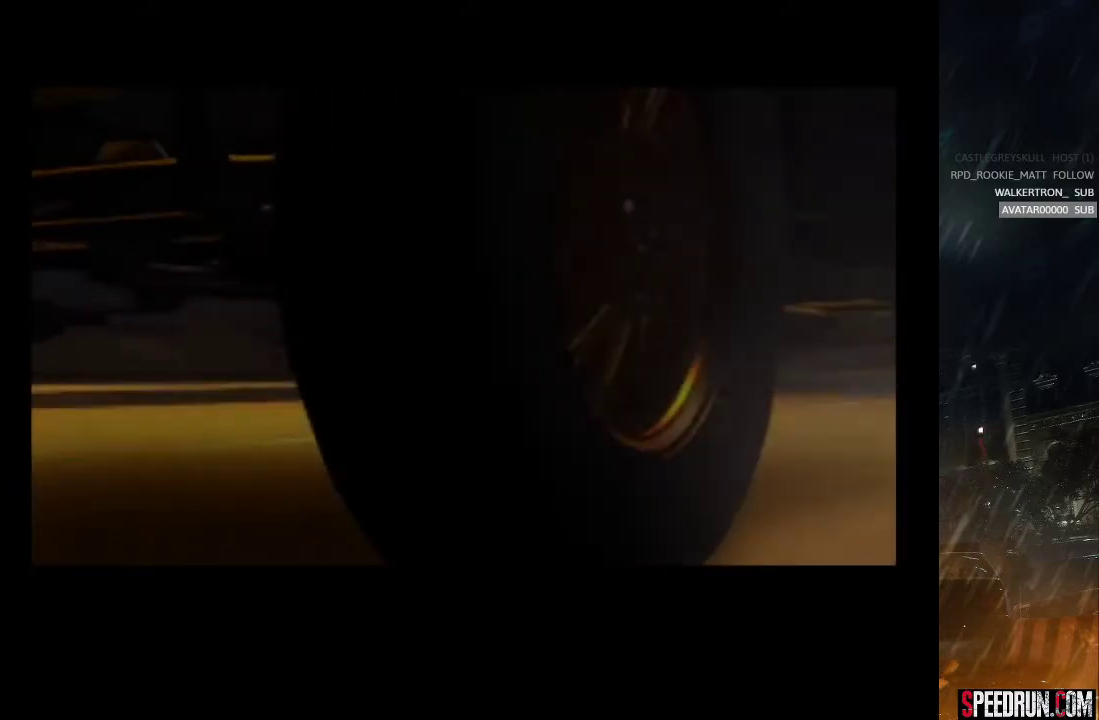
{"buttons": [], "right_stick": "left", "events": [[117, "START", "up"]]}
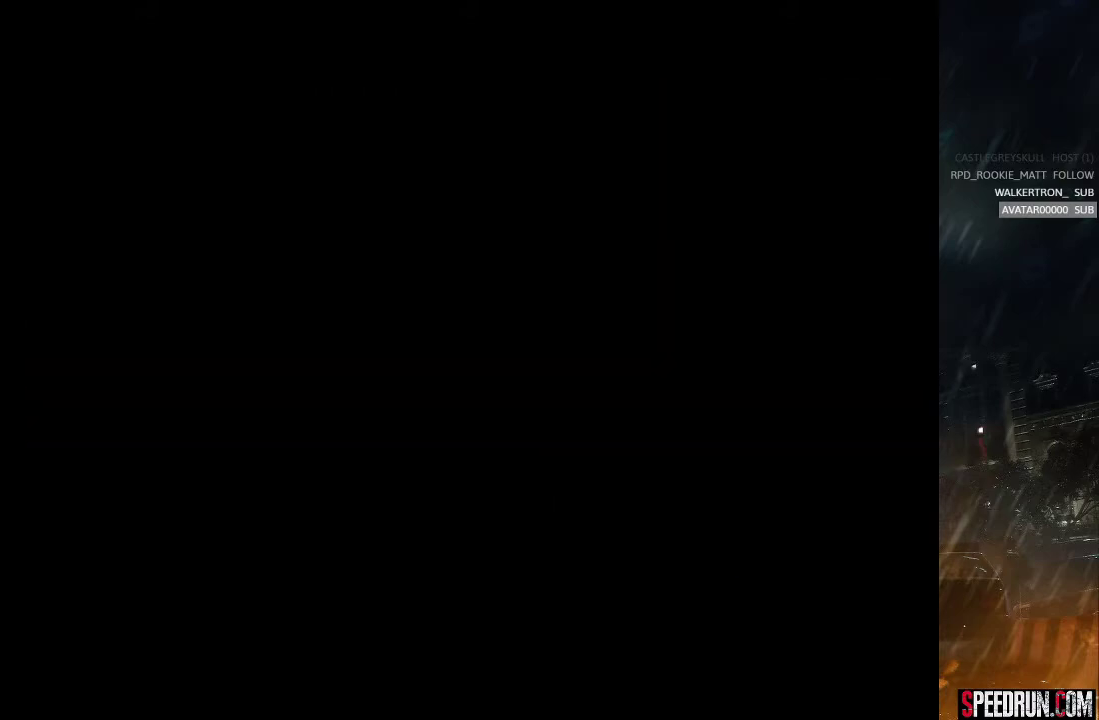
{"buttons": [], "right_stick": "center", "events": [[267, "right_stick", "center"]]}
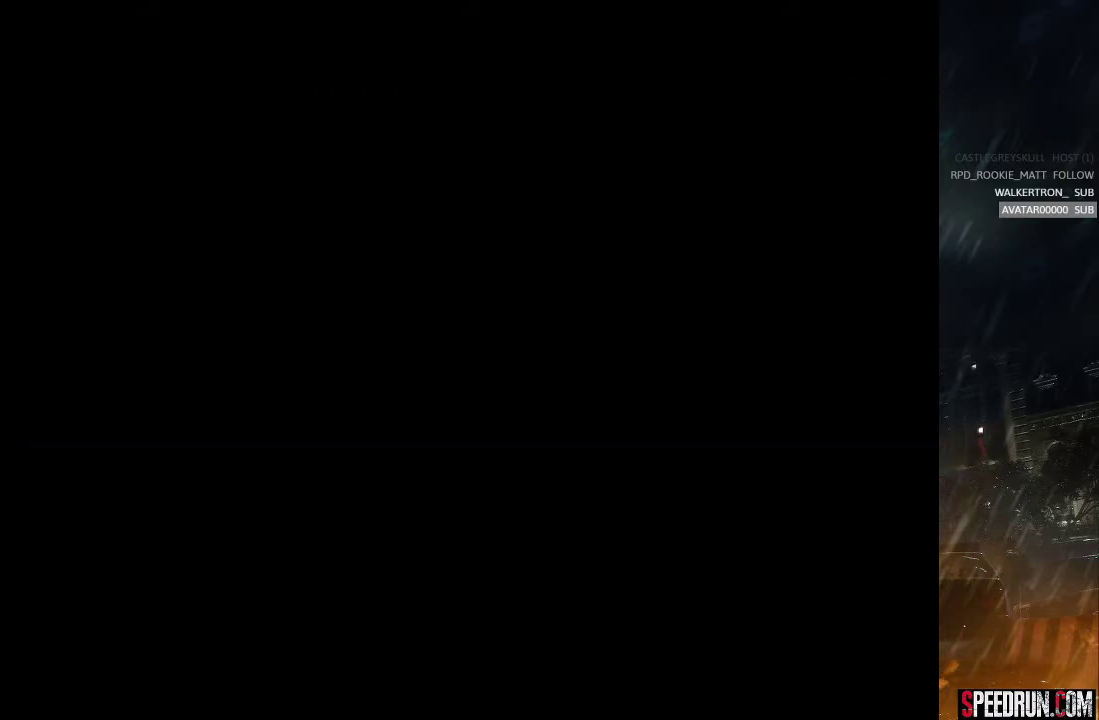
{"buttons": [], "right_stick": "center", "events": []}
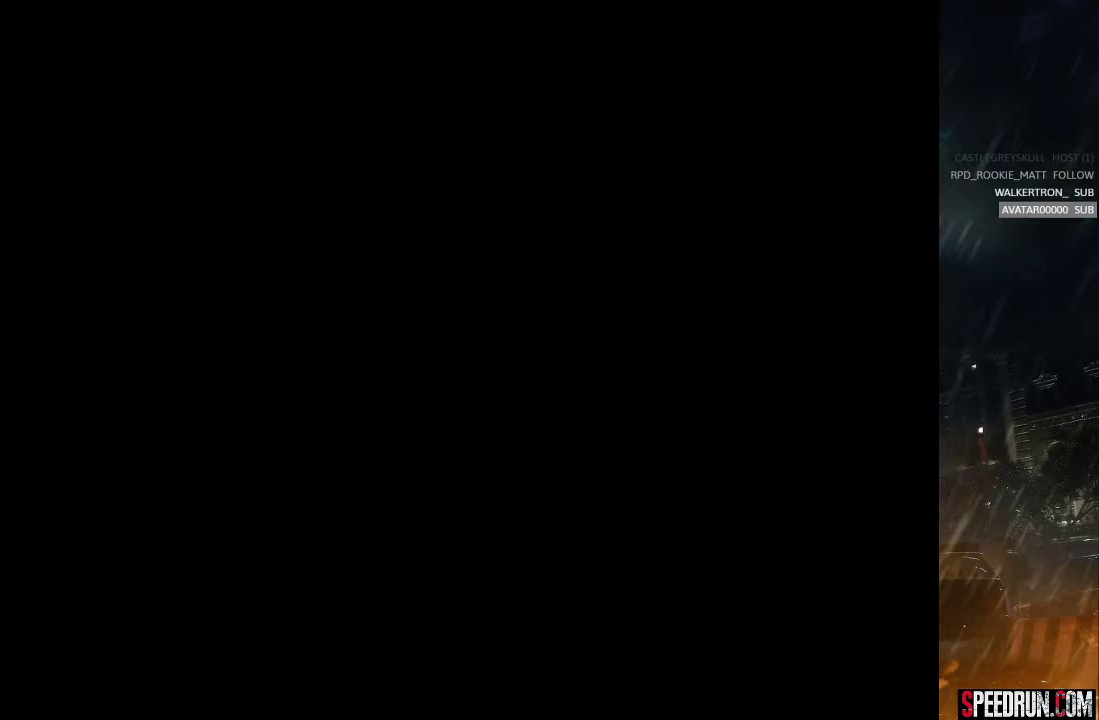
{"buttons": [], "right_stick": "center", "events": []}
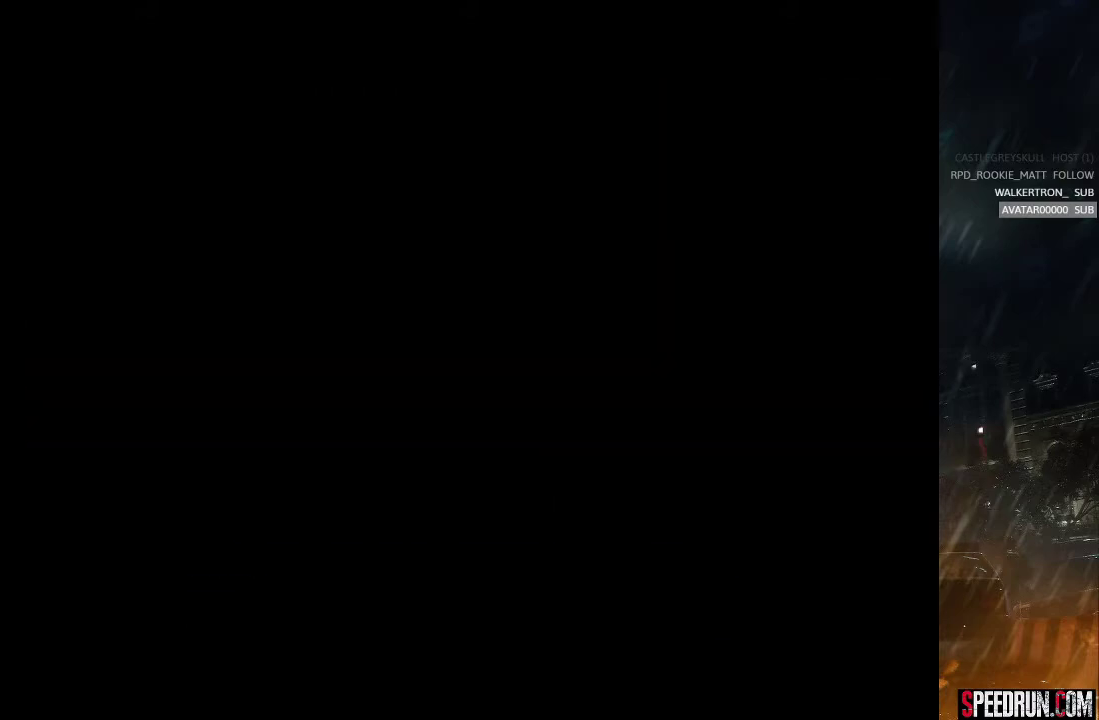
{"buttons": [], "right_stick": "center", "events": []}
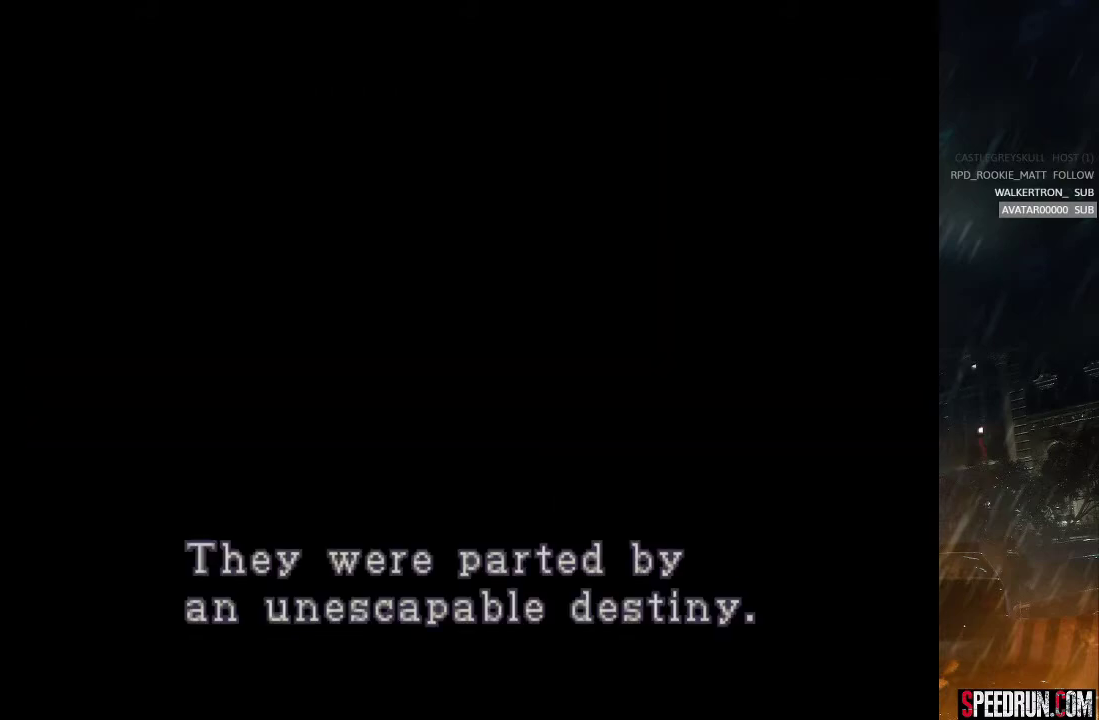
{"buttons": [], "right_stick": "center", "events": []}
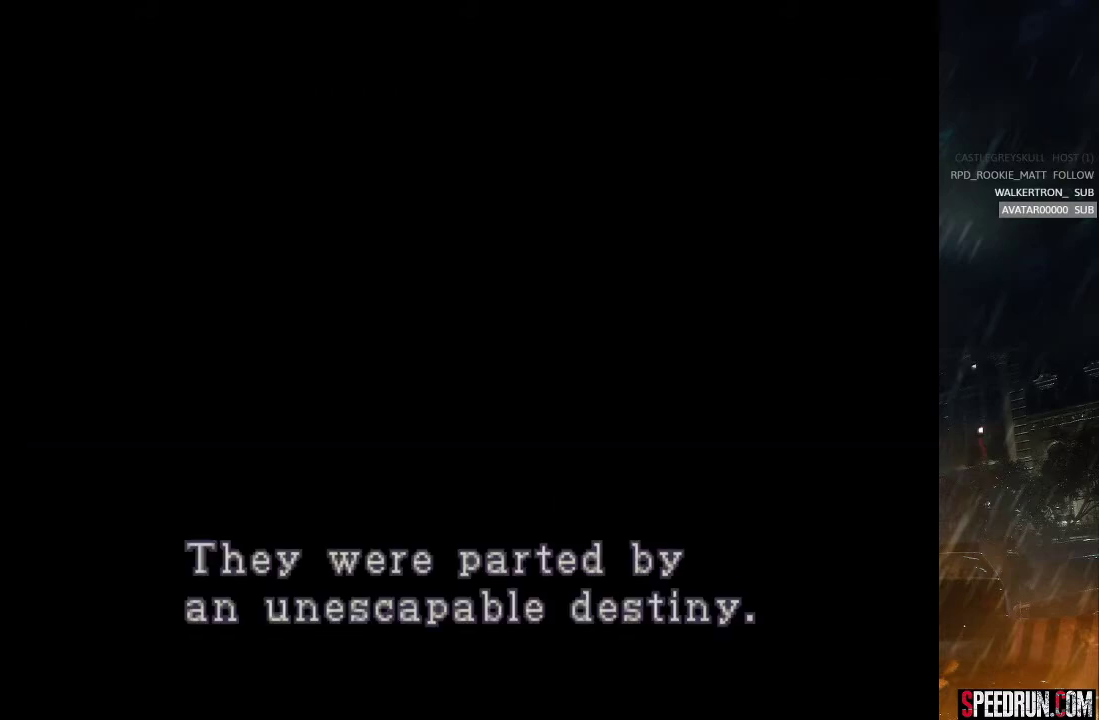
{"buttons": [], "right_stick": "center", "events": []}
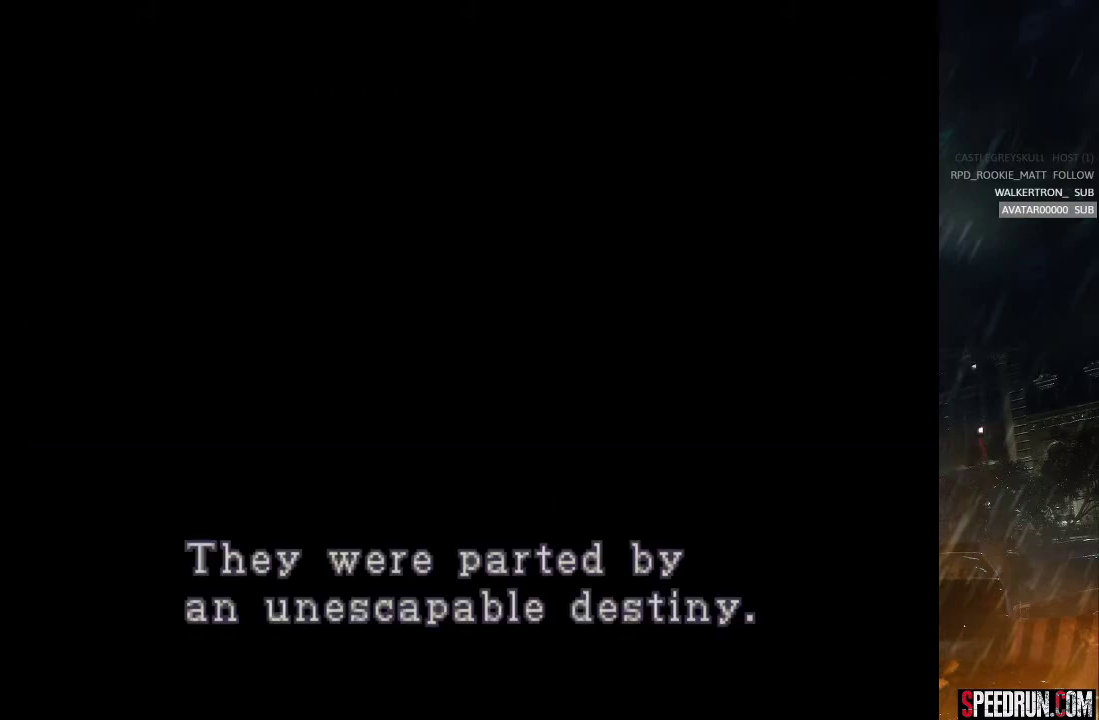
{"buttons": [], "right_stick": "center", "events": []}
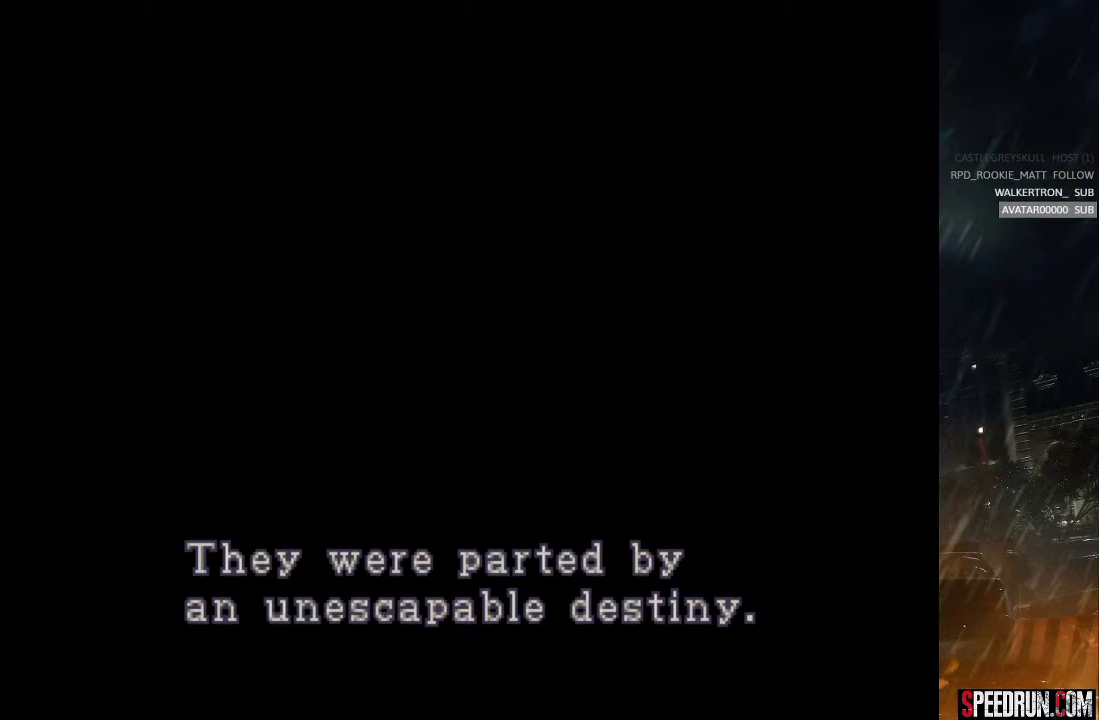
{"buttons": [], "right_stick": "center", "events": []}
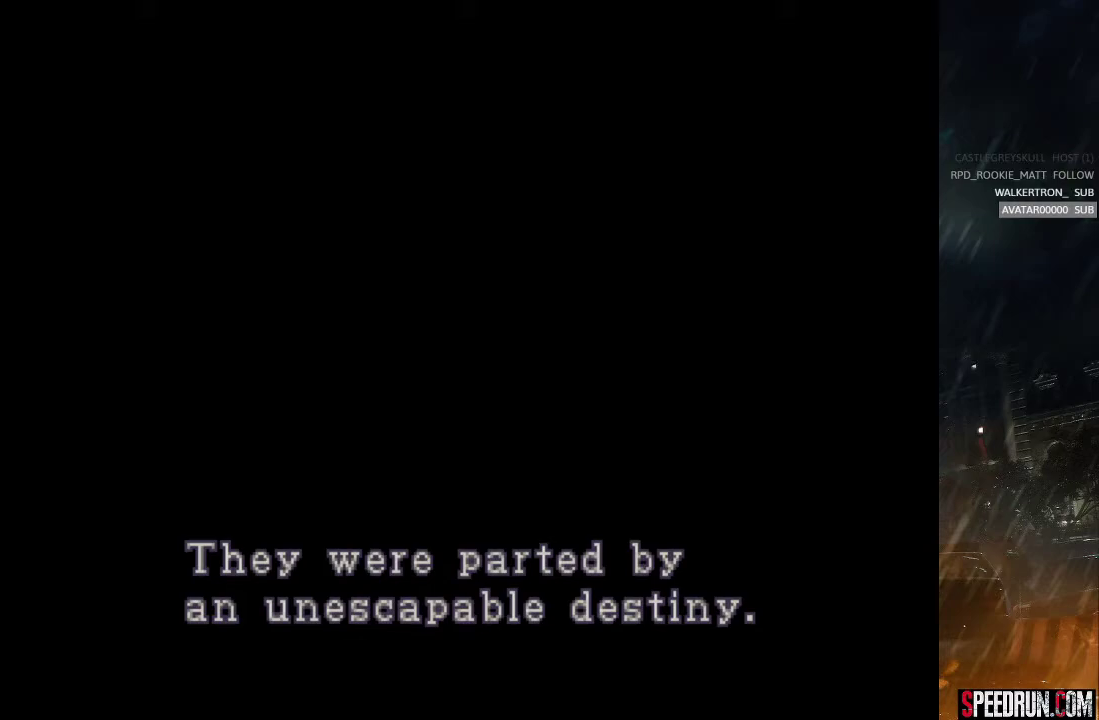
{"buttons": ["SQUARE", "DPAD_UP"], "right_stick": "center", "events": [[17, "DPAD_UP", "down"], [50, "SQUARE", "down"], [300, "DPAD_UP", "up"], [417, "DPAD_UP", "down"]]}
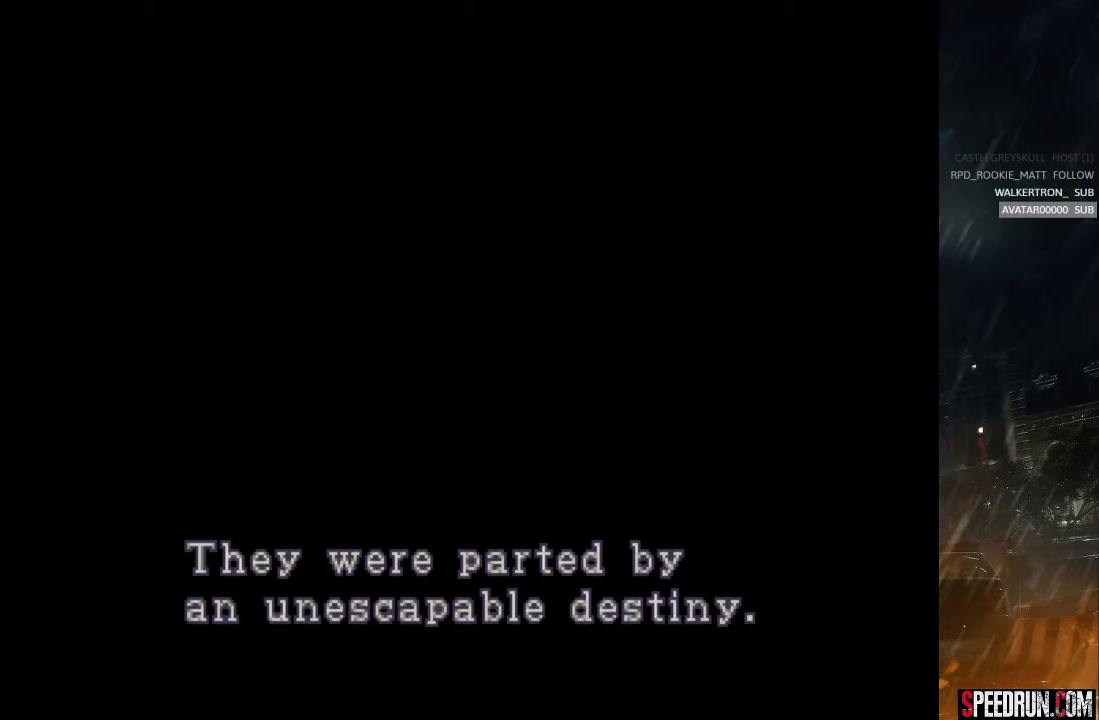
{"buttons": ["SQUARE", "DPAD_UP"], "right_stick": "center", "events": []}
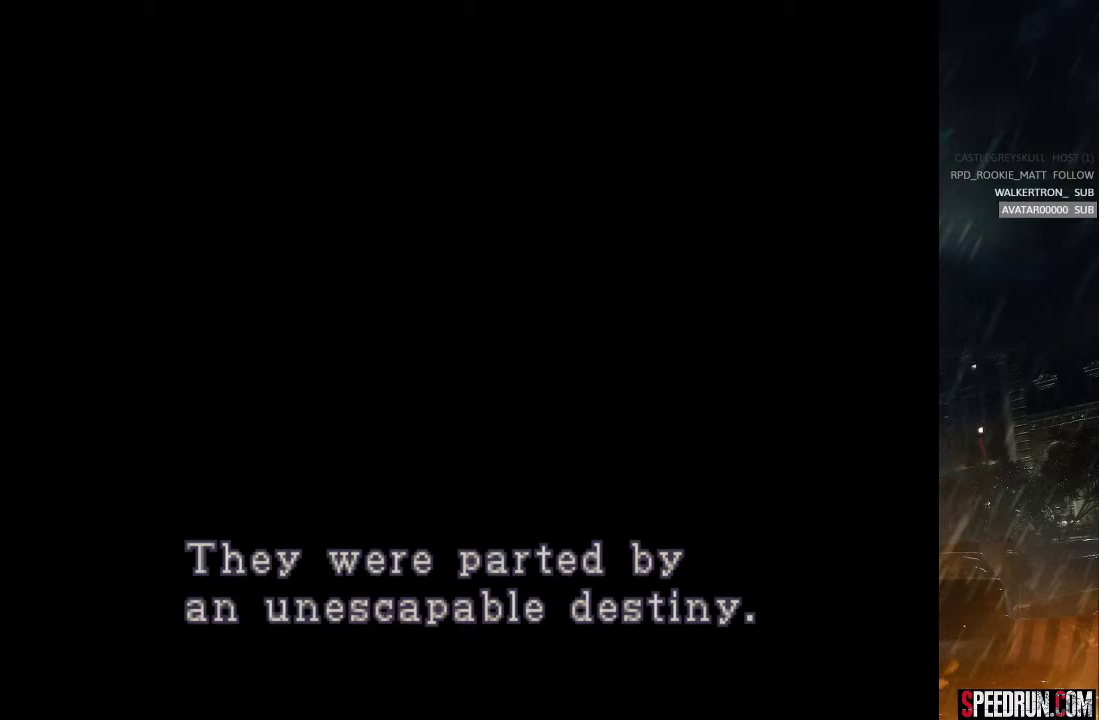
{"buttons": ["SQUARE", "DPAD_UP"], "right_stick": "center", "events": []}
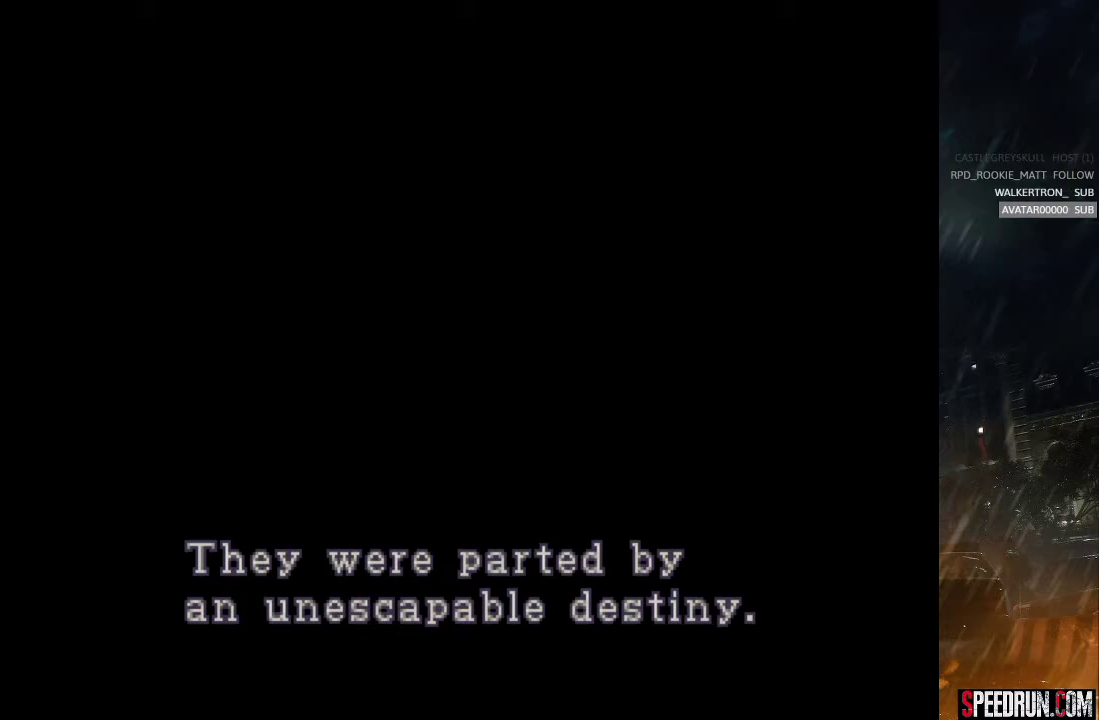
{"buttons": ["SQUARE", "DPAD_UP"], "right_stick": "center", "events": []}
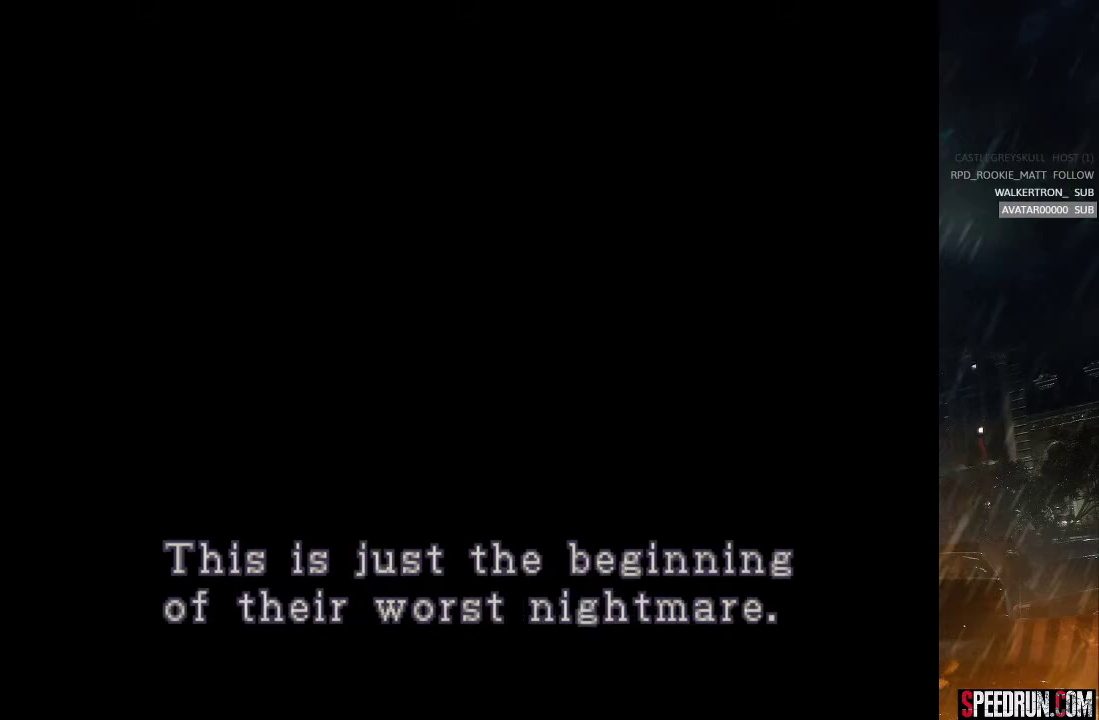
{"buttons": ["SQUARE", "DPAD_UP"], "right_stick": "center", "events": []}
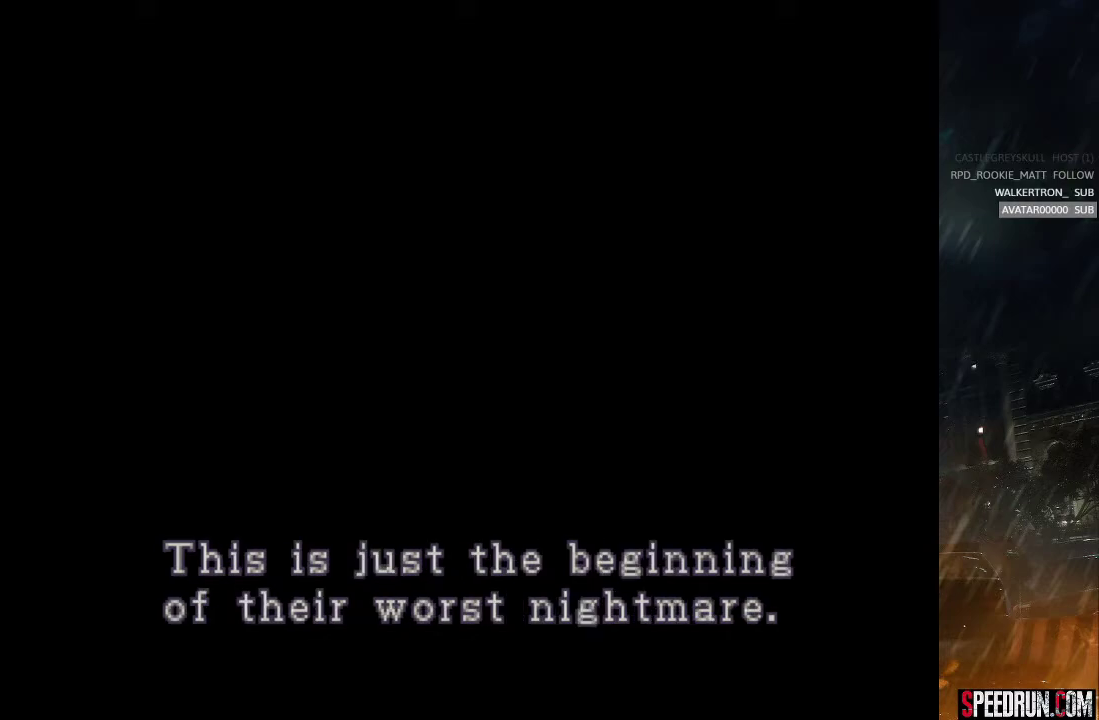
{"buttons": ["SQUARE", "DPAD_UP"], "right_stick": "center", "events": []}
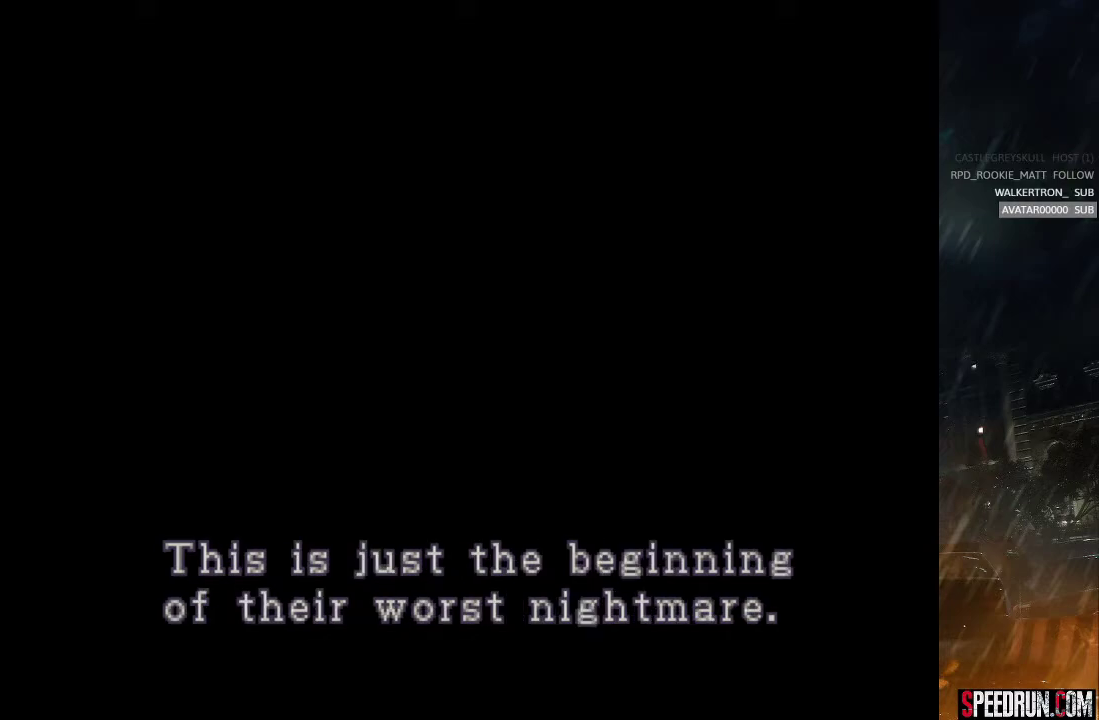
{"buttons": ["SQUARE", "DPAD_UP"], "right_stick": "center", "events": []}
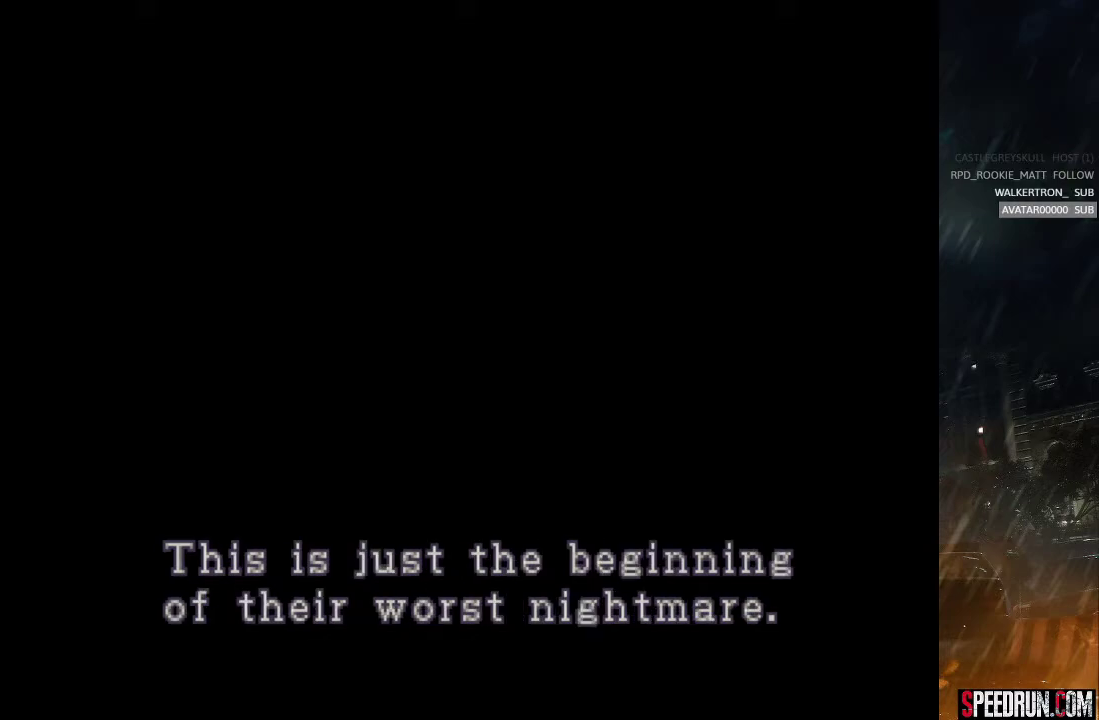
{"buttons": ["SQUARE", "DPAD_UP"], "right_stick": "center", "events": []}
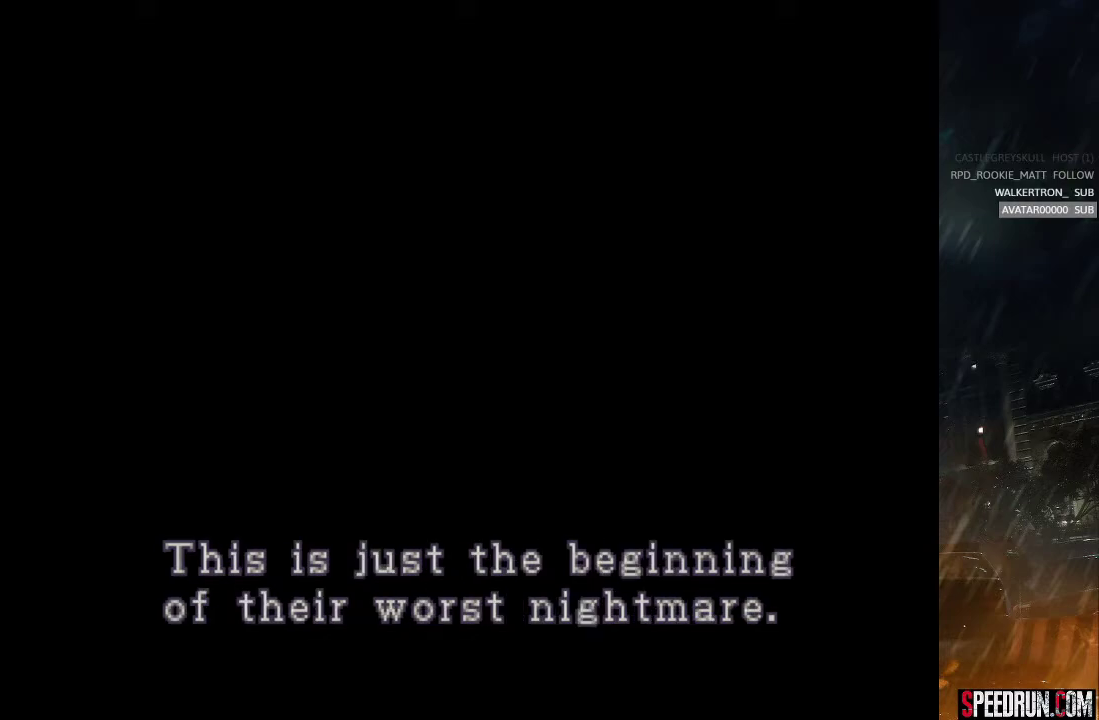
{"buttons": ["SQUARE", "DPAD_UP"], "right_stick": "center", "events": []}
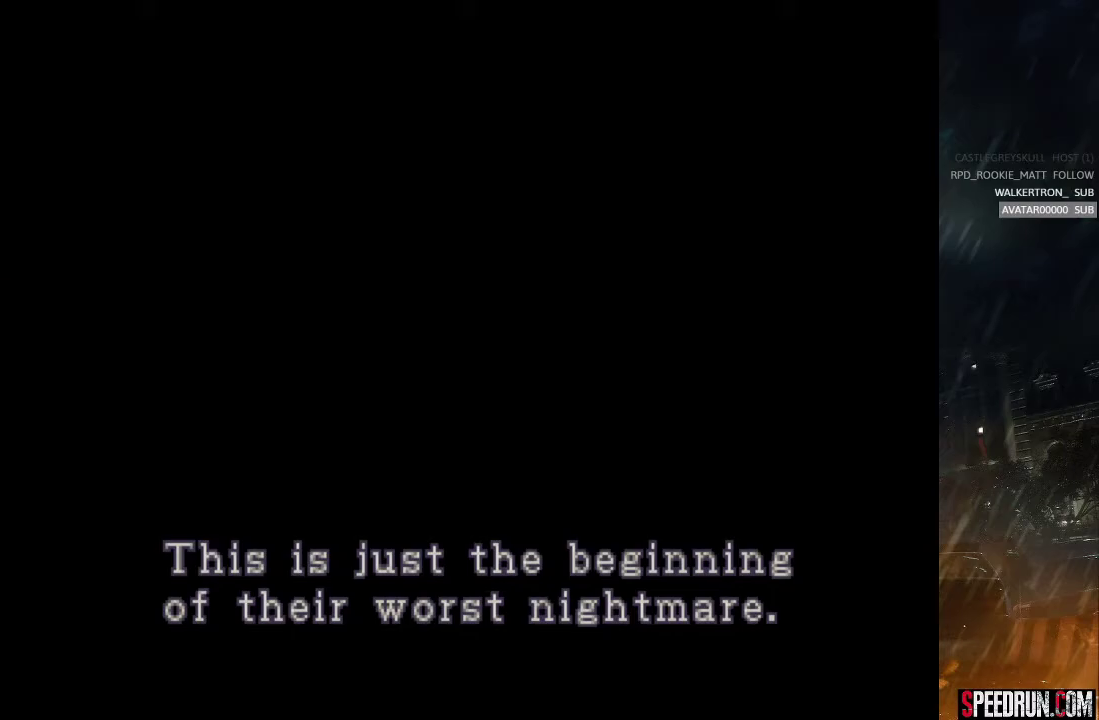
{"buttons": ["SQUARE", "DPAD_UP"], "right_stick": "center", "events": []}
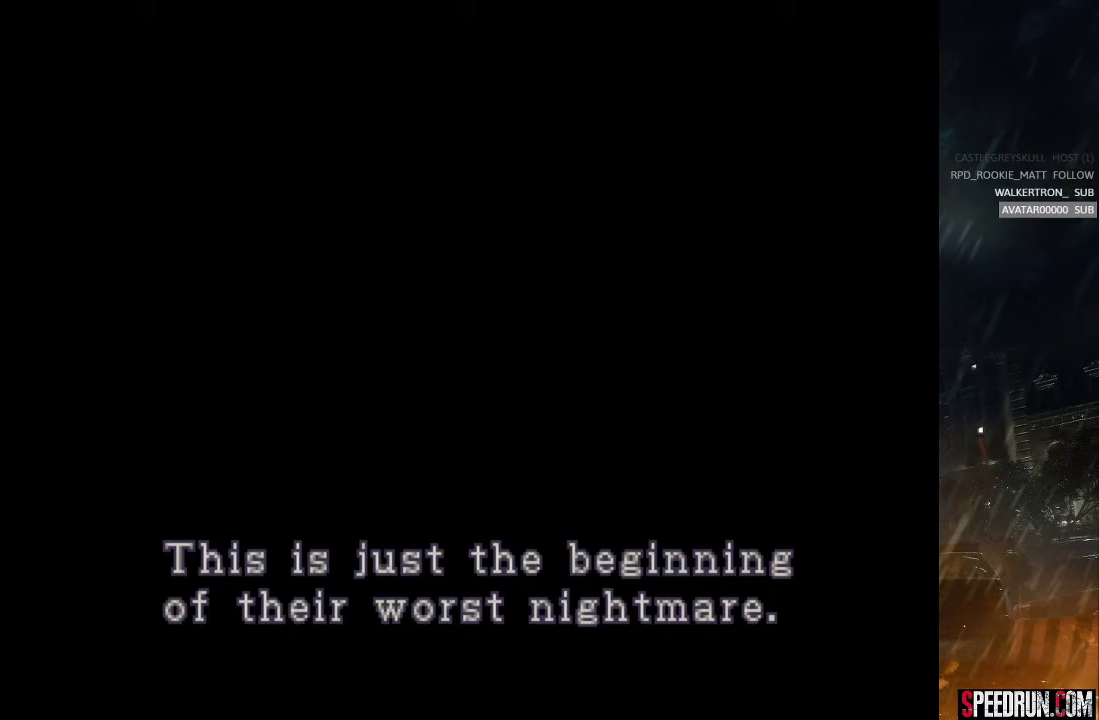
{"buttons": ["SQUARE", "DPAD_UP"], "right_stick": "center", "events": []}